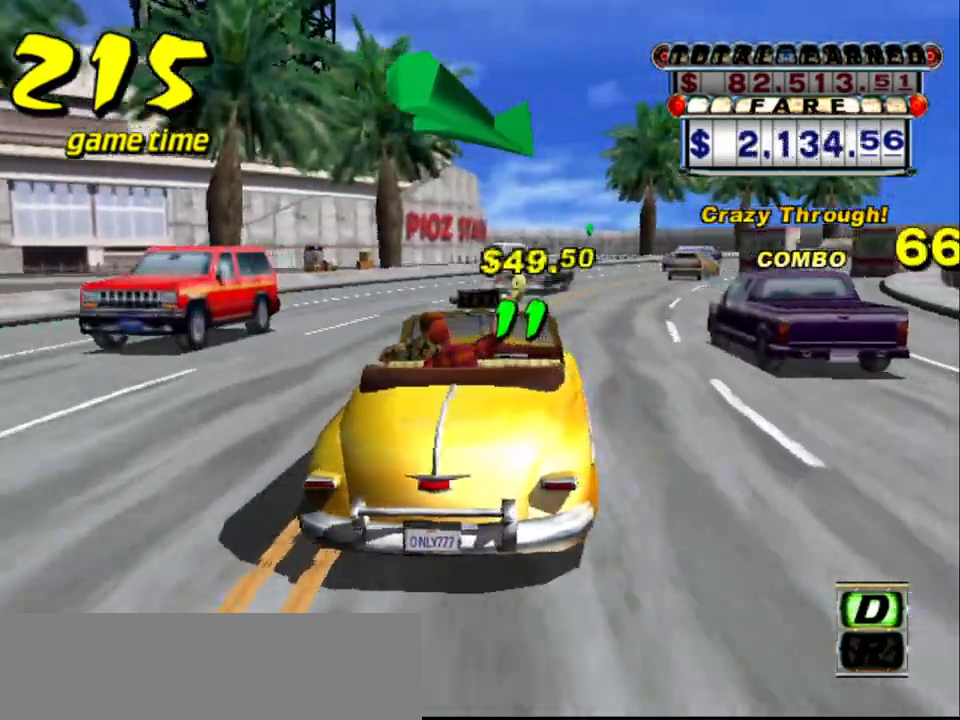
Gameplay with keyboard; each line is a JSON object with the keys held at the frame after it. "events" lists presses ("down") and releases ("up") of "a", "down", "left", "return", "right", "s", "space", "tab" and "up" between this image and that frame as [ms after this image, input, new state], when the widget could be followed in between. No other keys are recorded. Mouse input is not recorded.
{"keys": [], "events": [[167, "up", "up"], [417, "right", "down"], [500, "right", "up"]]}
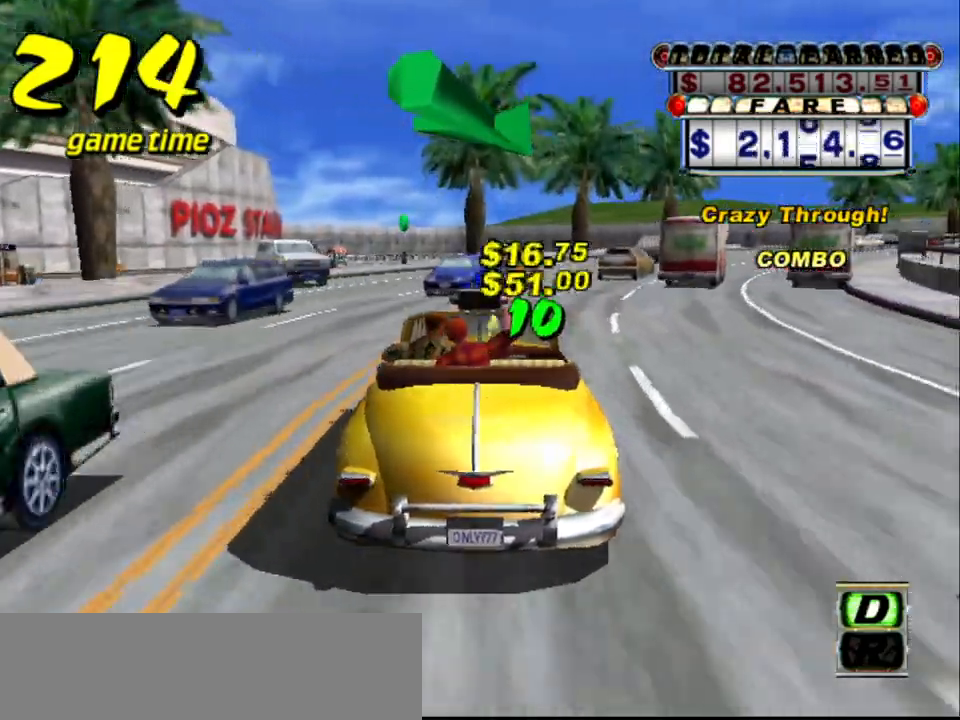
{"keys": ["up"], "events": [[100, "up", "down"], [383, "right", "down"], [417, "right", "up"]]}
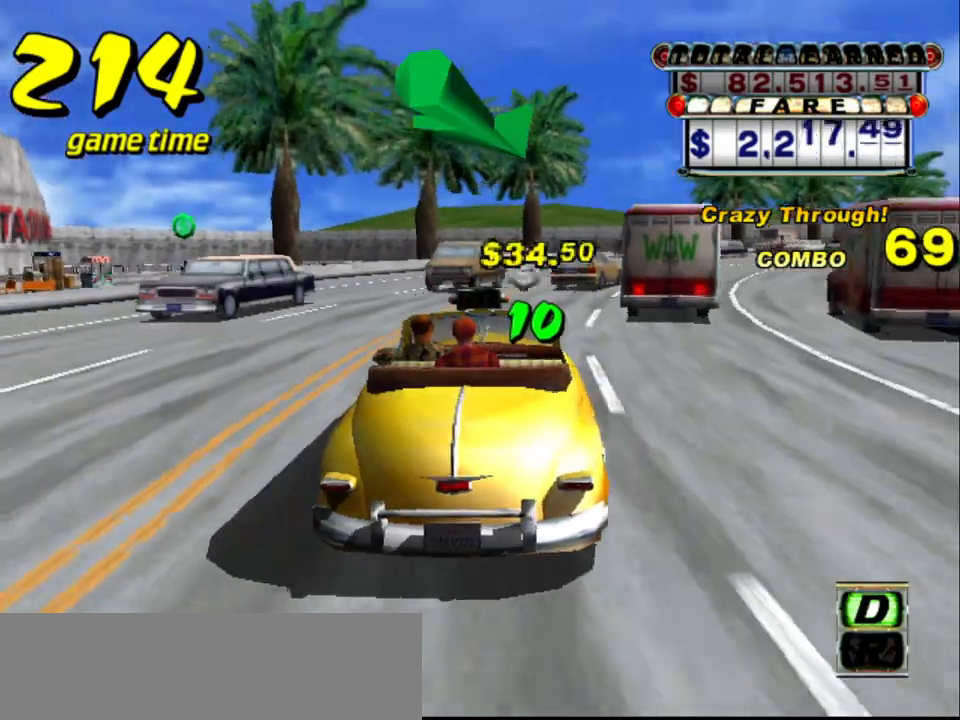
{"keys": ["right"], "events": [[217, "up", "up"], [250, "right", "down"]]}
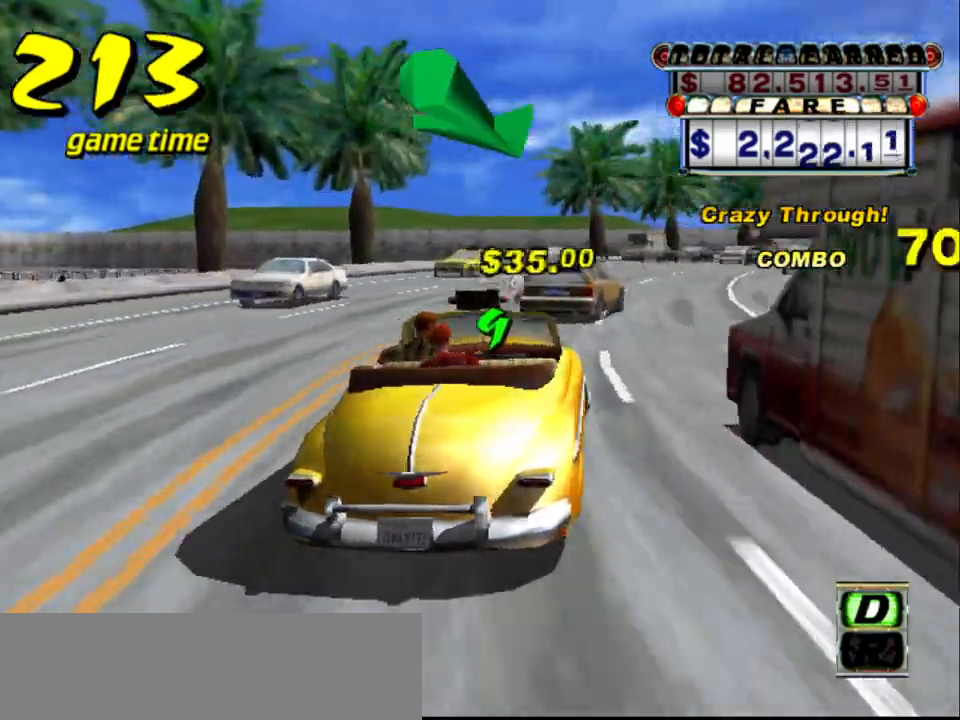
{"keys": [], "events": [[167, "right", "up"], [267, "left", "down"], [367, "a", "down"], [450, "a", "up"], [500, "left", "up"]]}
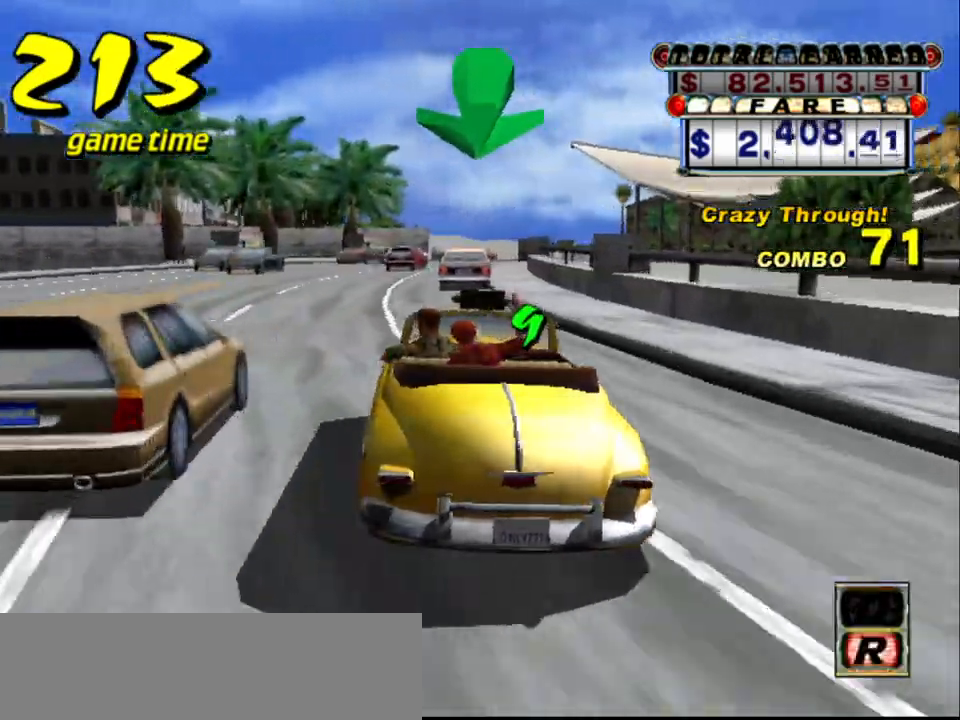
{"keys": ["right", "up"], "events": [[100, "s", "down"], [133, "up", "down"], [283, "s", "up"], [383, "right", "down"]]}
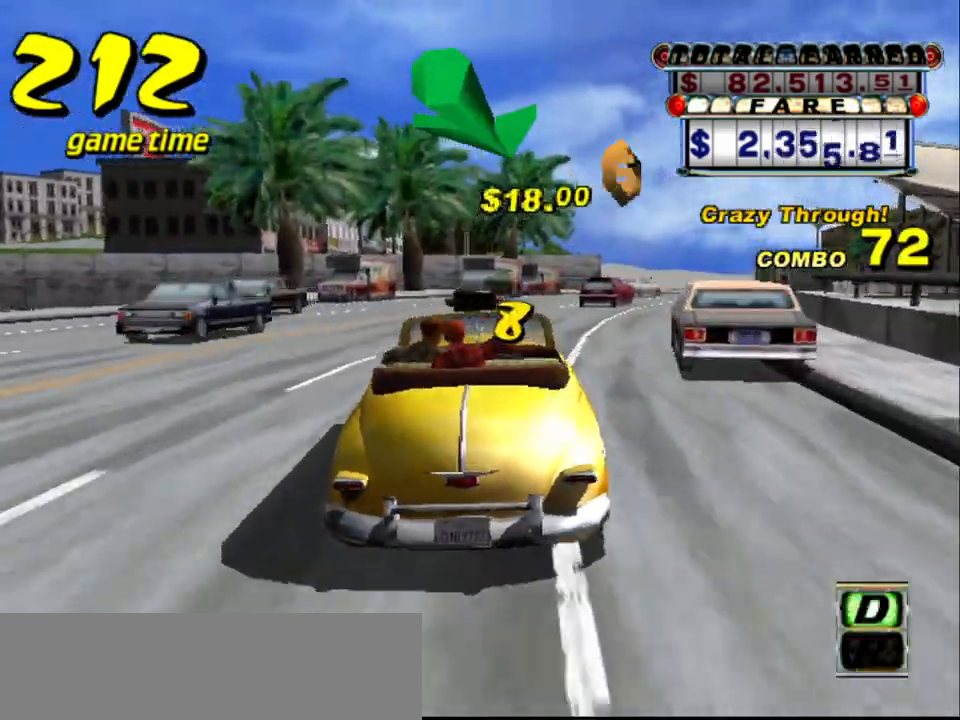
{"keys": [], "events": [[150, "right", "up"], [250, "up", "up"]]}
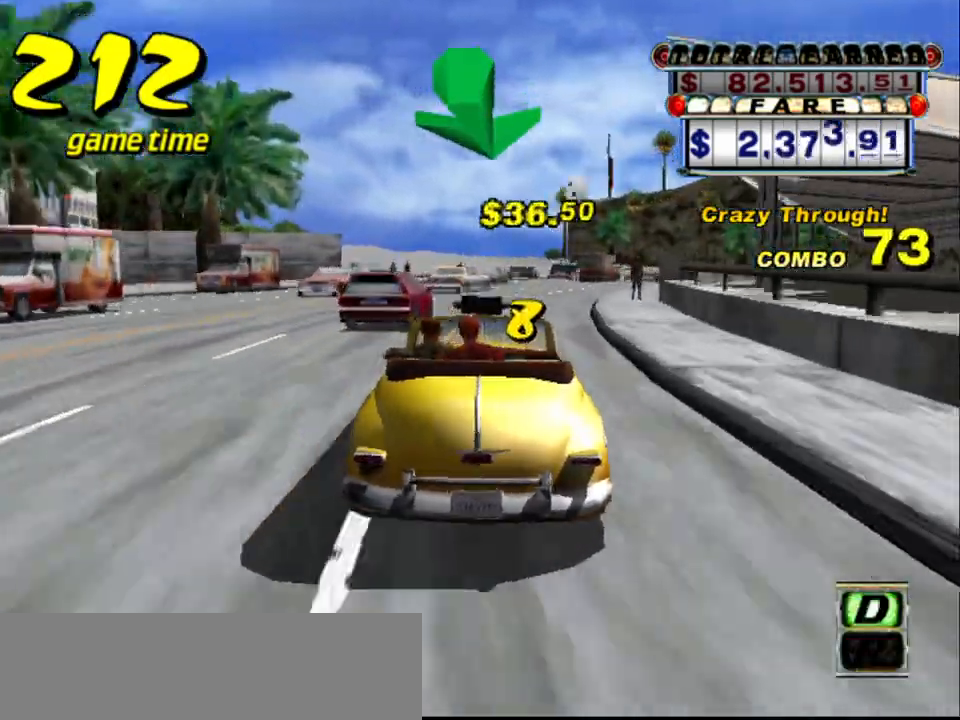
{"keys": ["up"], "events": [[33, "right", "down"], [133, "right", "up"], [283, "right", "down"], [350, "right", "up"], [450, "up", "down"]]}
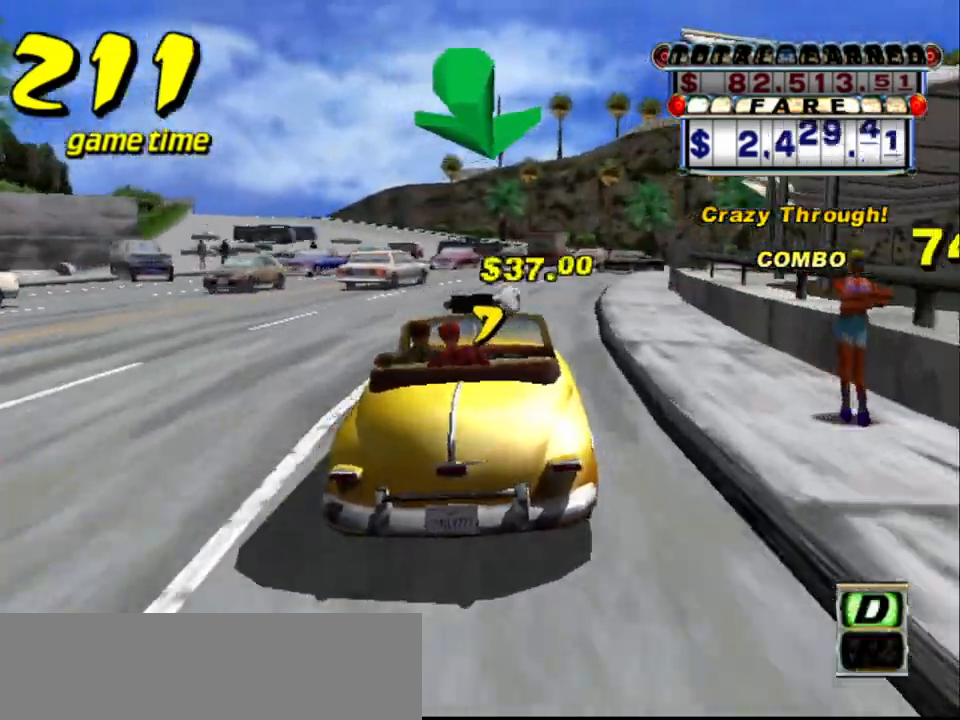
{"keys": ["right"], "events": [[150, "up", "up"], [467, "right", "down"]]}
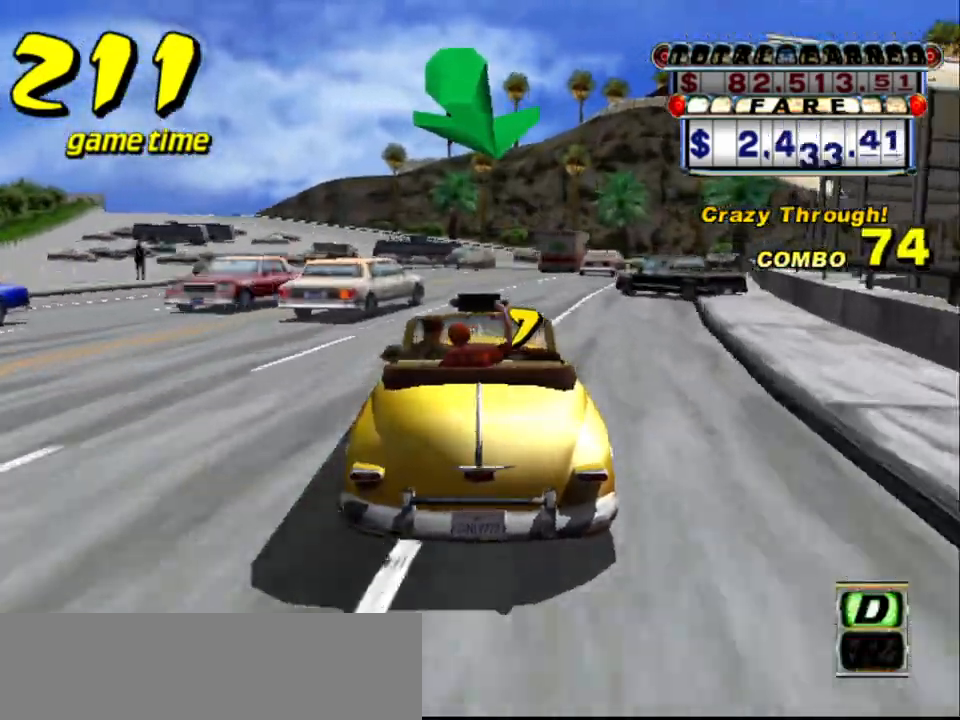
{"keys": ["up"], "events": [[17, "right", "up"], [250, "right", "down"], [383, "right", "up"], [433, "up", "down"]]}
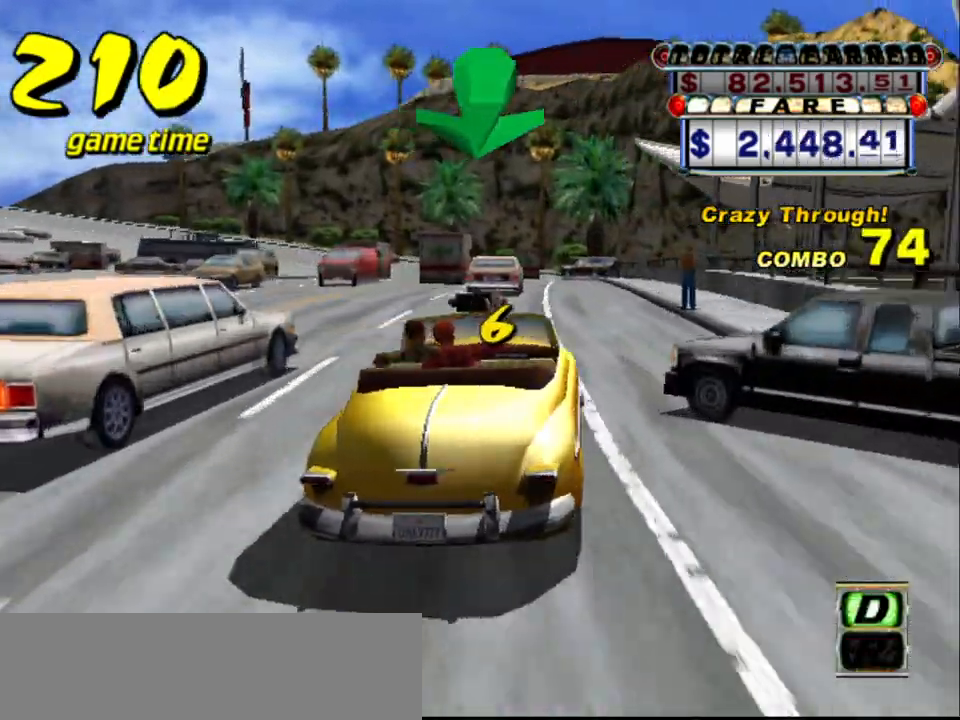
{"keys": ["up"], "events": [[267, "left", "down"], [317, "left", "up"]]}
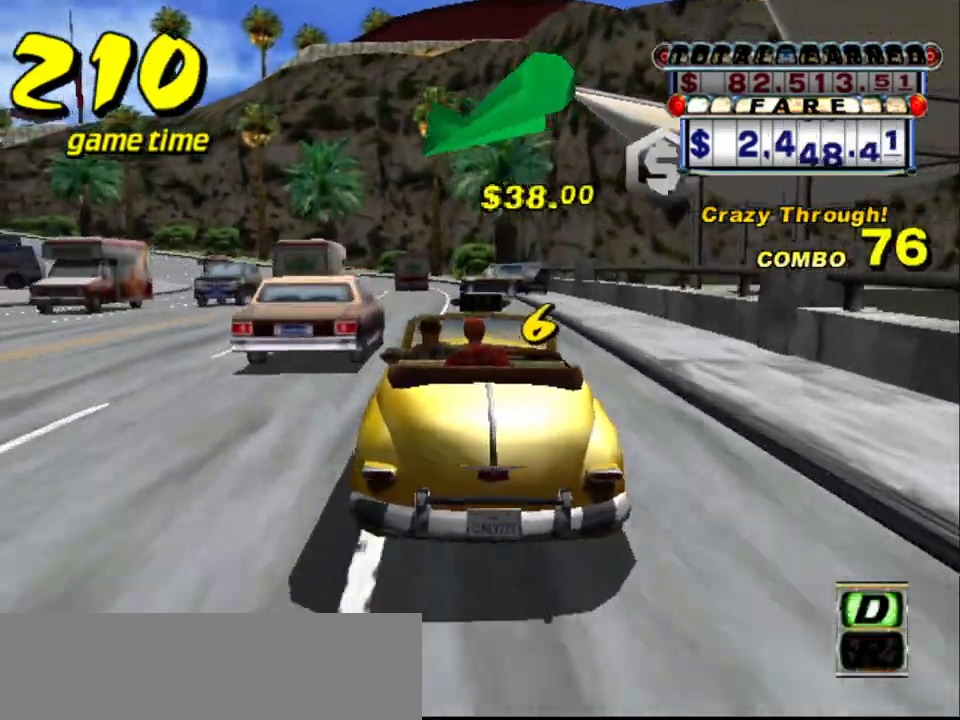
{"keys": ["up"], "events": [[250, "left", "down"], [317, "left", "up"]]}
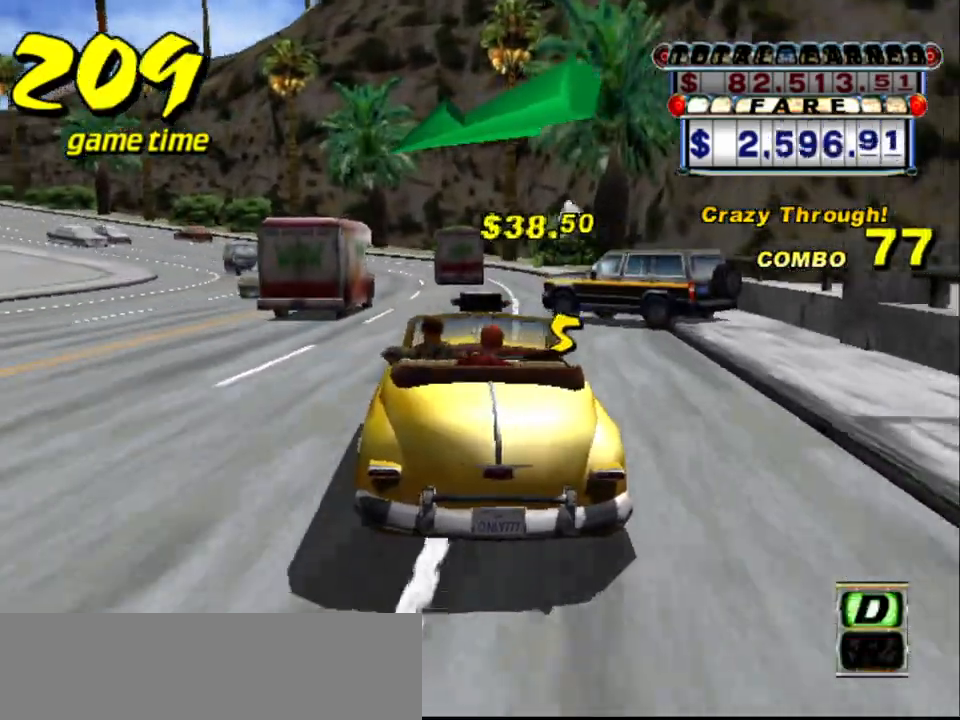
{"keys": ["left", "up"], "events": [[167, "right", "down"], [250, "right", "up"], [483, "left", "down"]]}
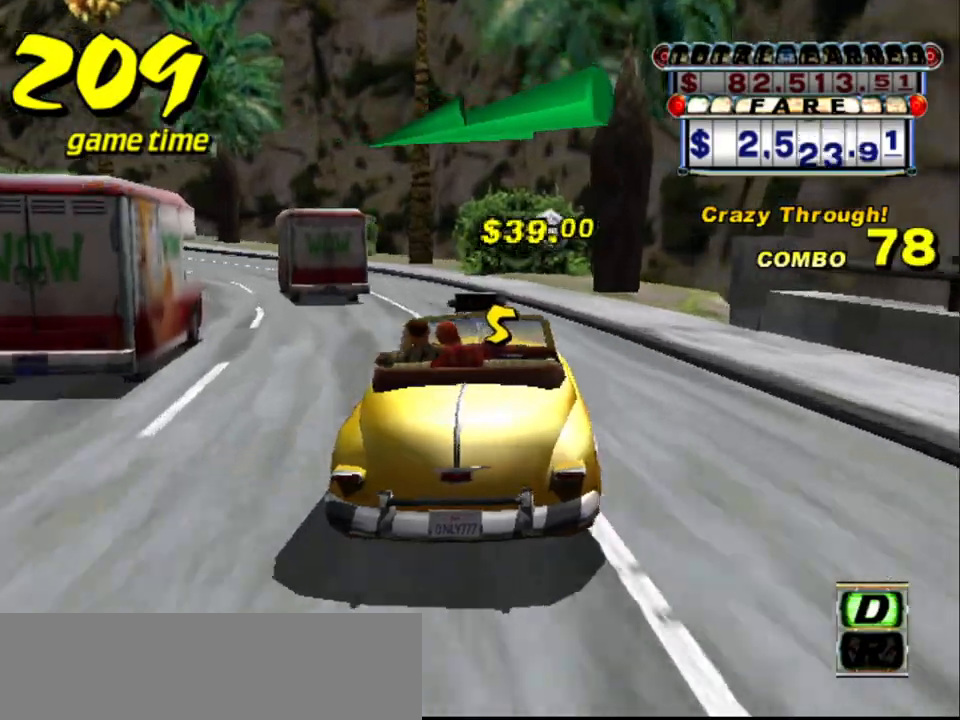
{"keys": ["left"], "events": [[33, "up", "up"], [167, "left", "up"], [267, "left", "down"], [350, "a", "down"], [450, "a", "up"]]}
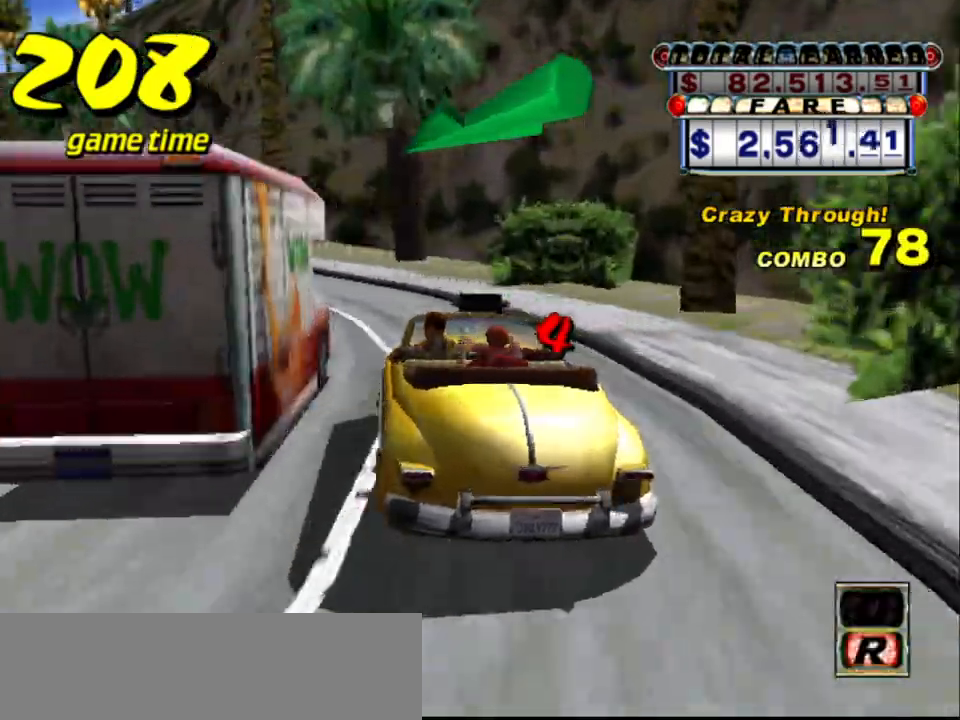
{"keys": ["up"], "events": [[100, "s", "down"], [100, "up", "down"], [233, "s", "up"], [383, "left", "up"]]}
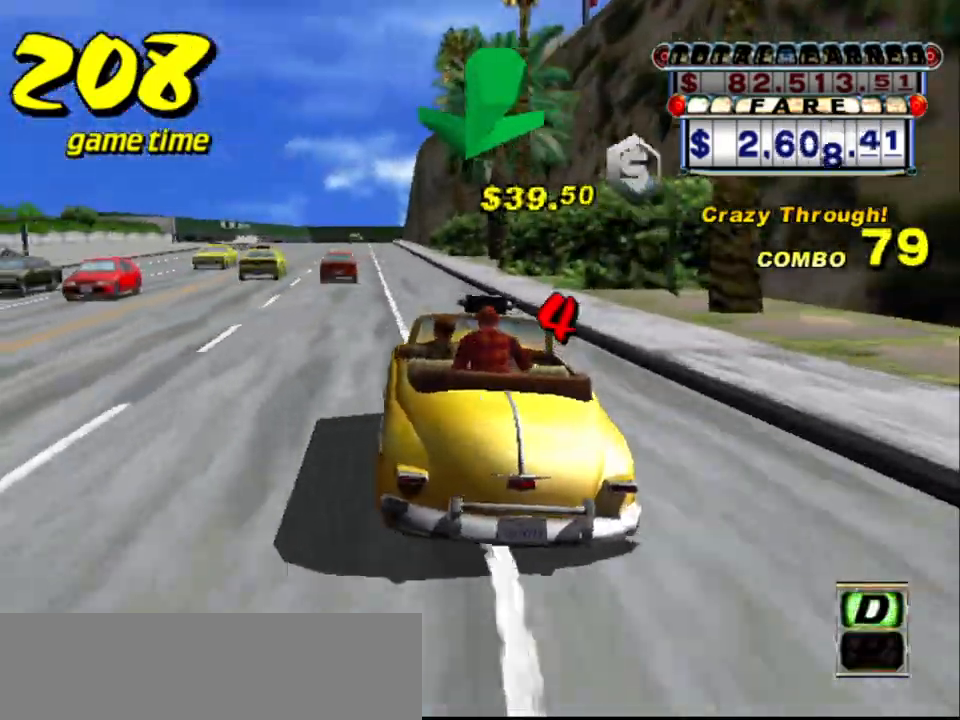
{"keys": ["left", "up"], "events": [[433, "left", "down"]]}
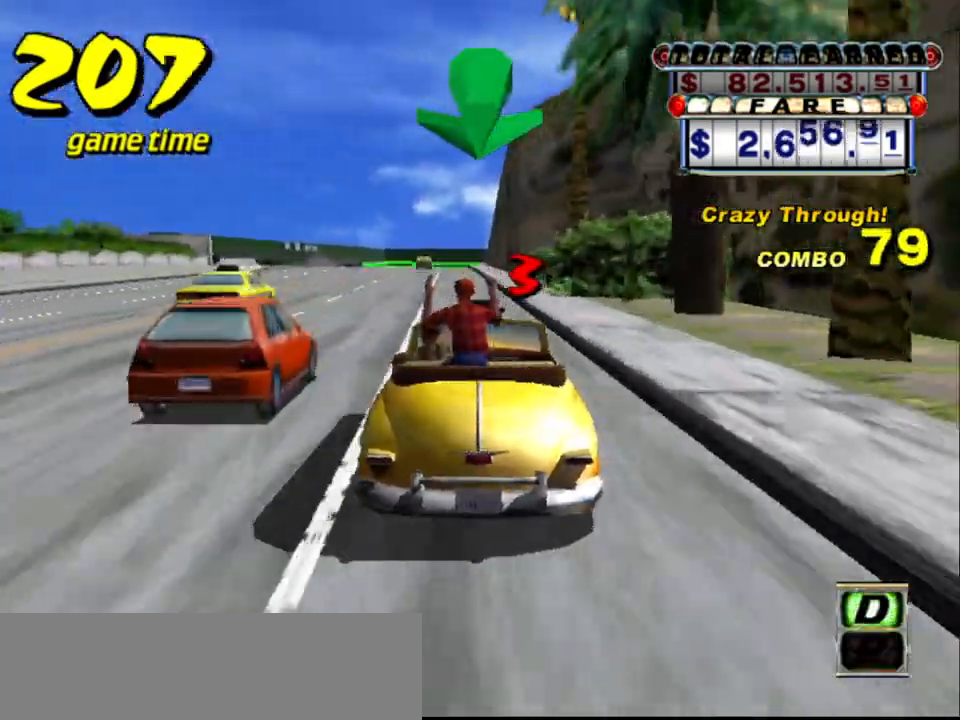
{"keys": ["up"], "events": [[33, "left", "up"], [367, "left", "down"], [417, "left", "up"]]}
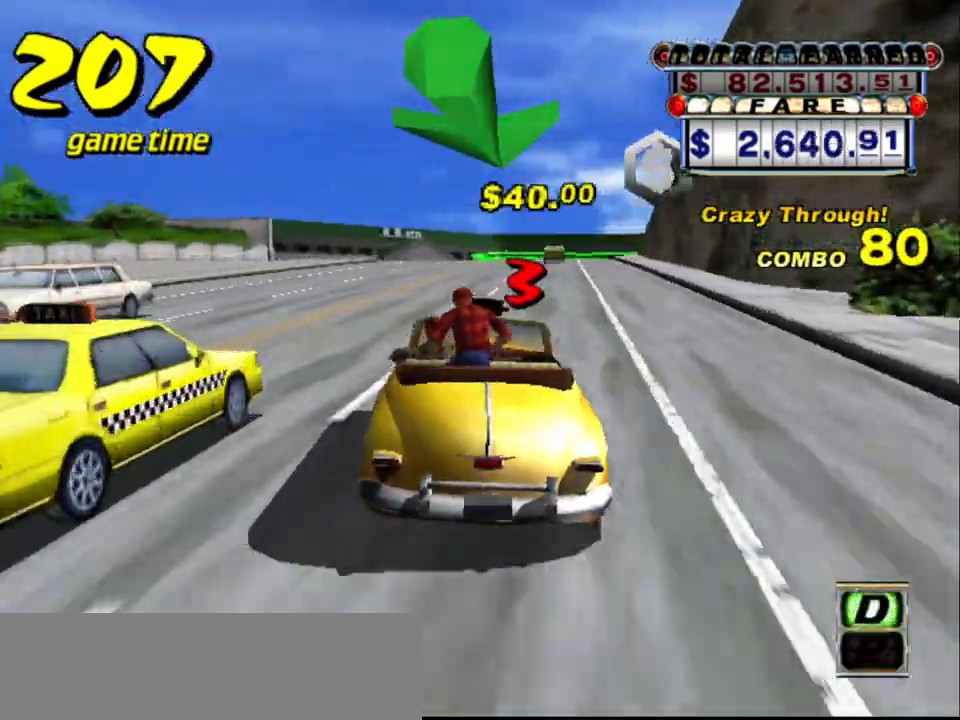
{"keys": [], "events": [[133, "left", "down"], [183, "left", "up"], [417, "left", "down"], [467, "left", "up"], [467, "up", "up"]]}
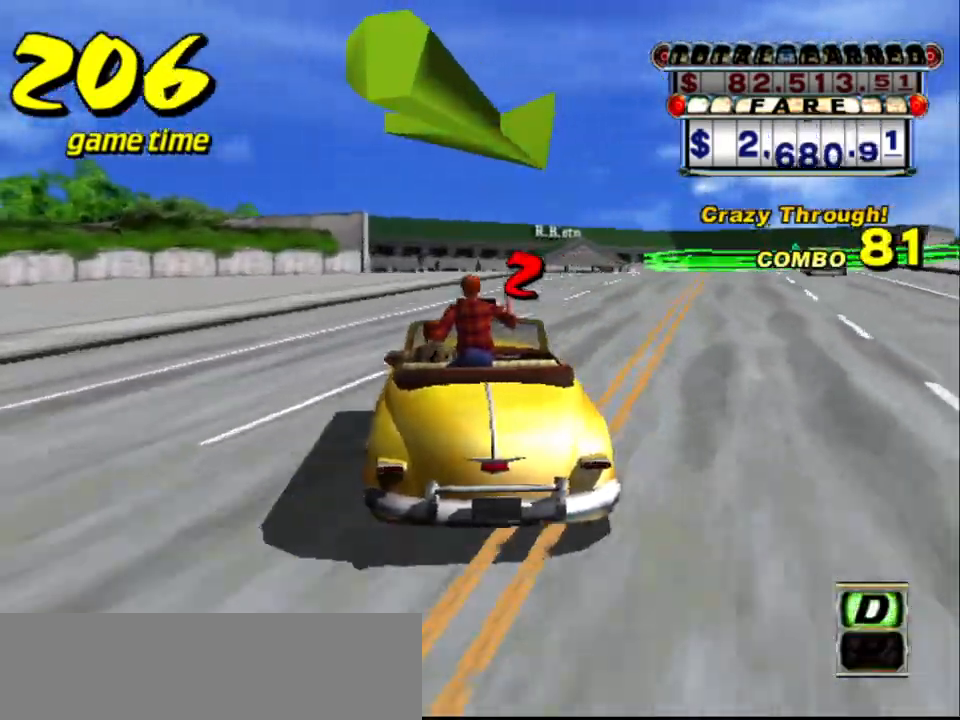
{"keys": ["a", "right", "s"], "events": [[250, "right", "down"], [400, "a", "down"], [400, "s", "down"]]}
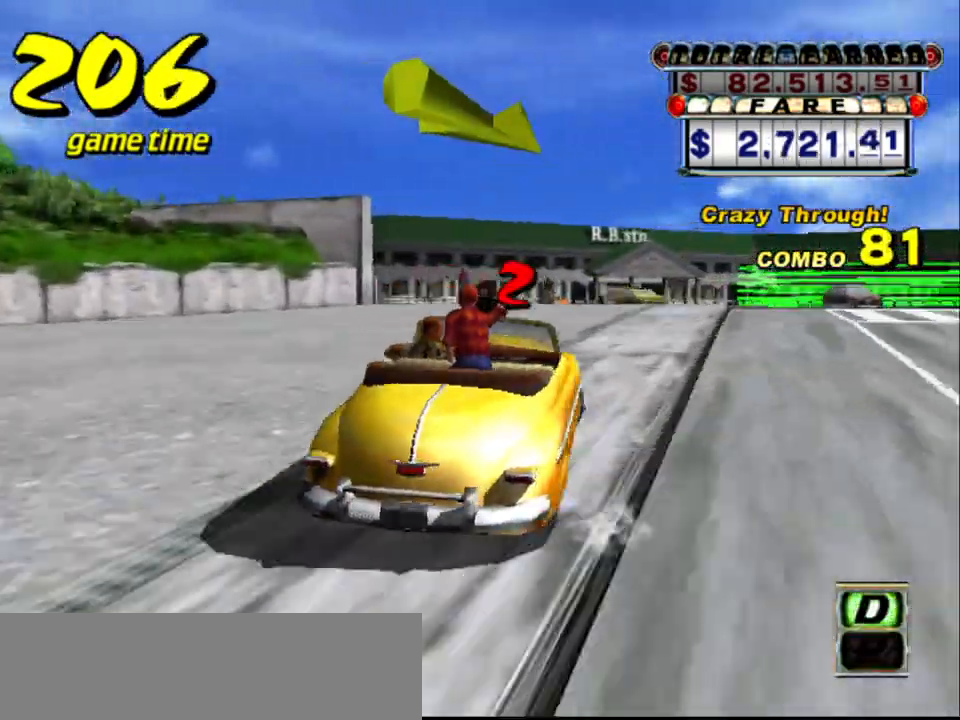
{"keys": ["a", "down", "right", "s"], "events": [[83, "right", "up"], [117, "down", "down"], [450, "right", "down"]]}
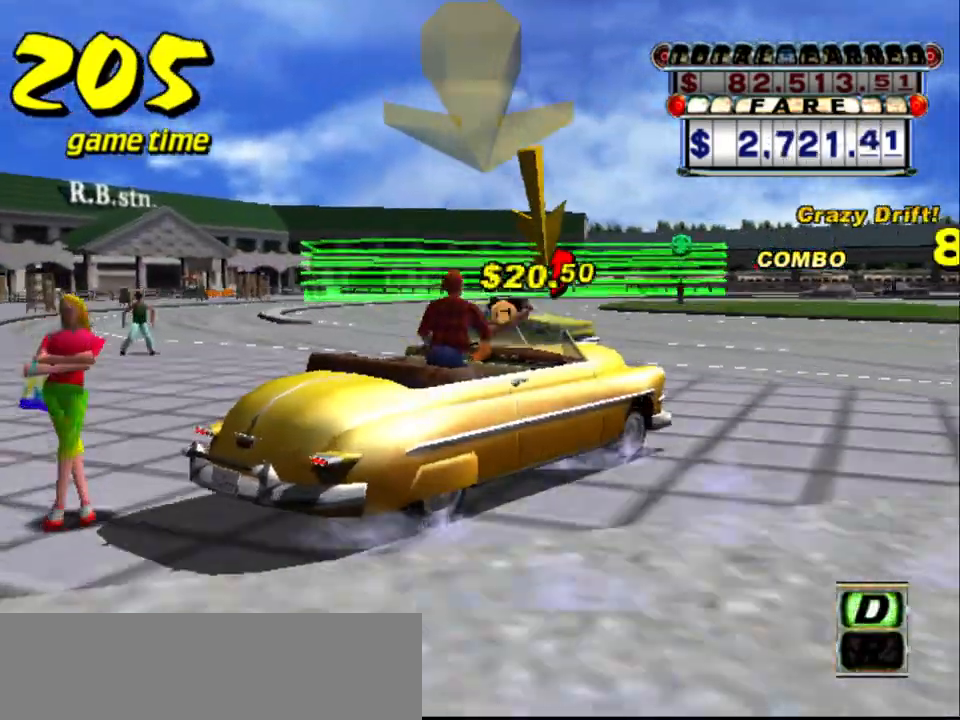
{"keys": ["a", "down", "s"], "events": [[50, "right", "up"], [283, "right", "down"], [433, "right", "up"]]}
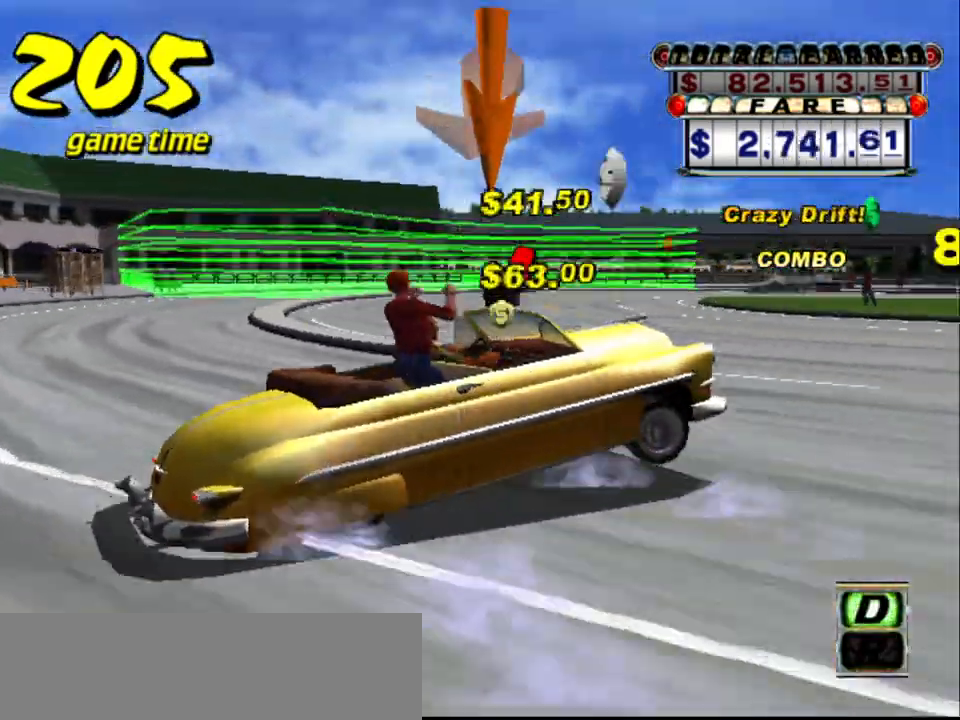
{"keys": ["a", "down", "s"], "events": [[250, "right", "down"], [483, "right", "up"]]}
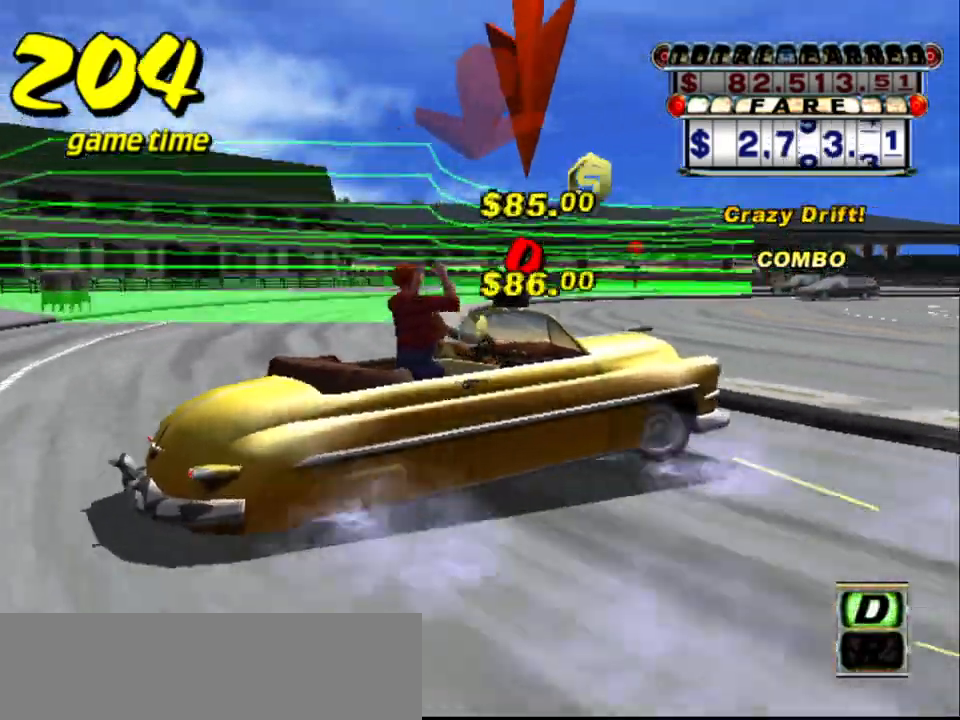
{"keys": ["a", "down", "s", "up"], "events": [[167, "up", "down"]]}
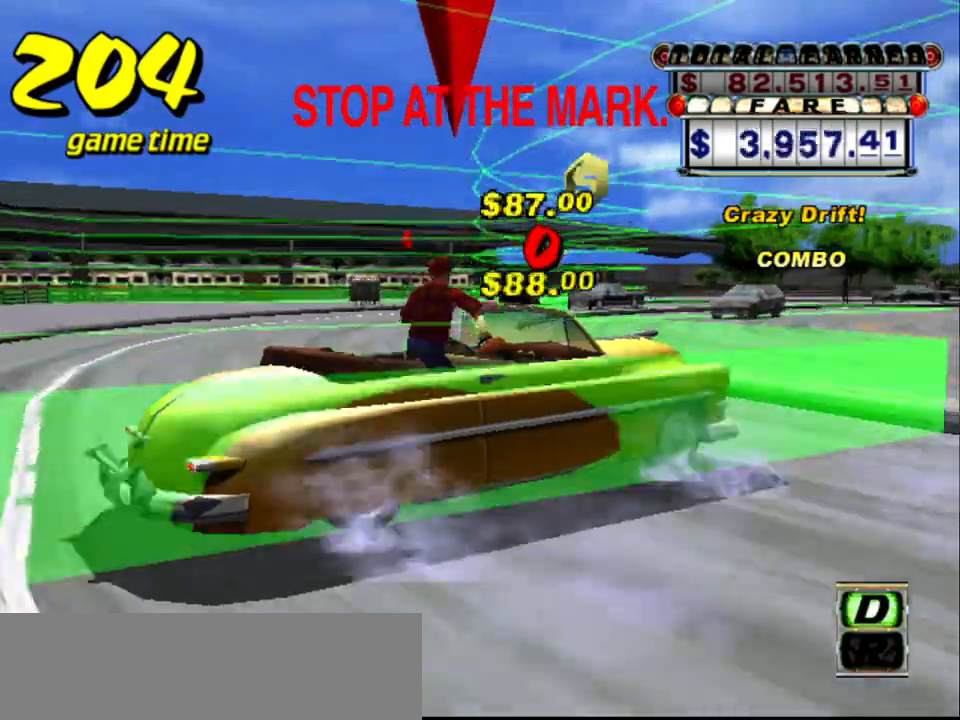
{"keys": ["a", "down", "s", "up"], "events": []}
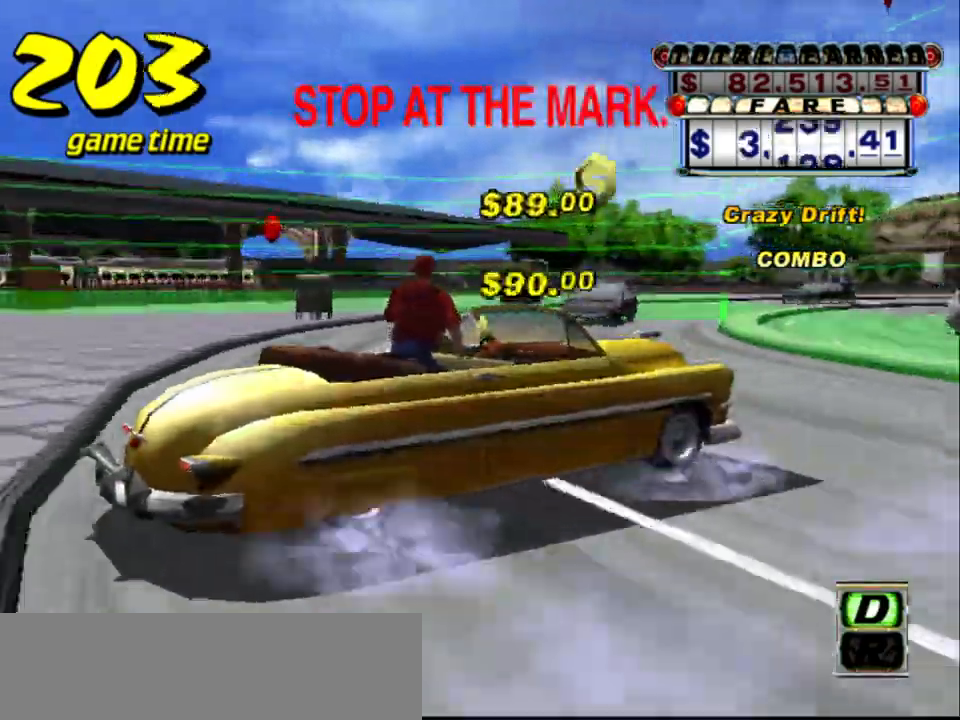
{"keys": ["a", "down", "right", "s", "up"], "events": [[483, "right", "down"]]}
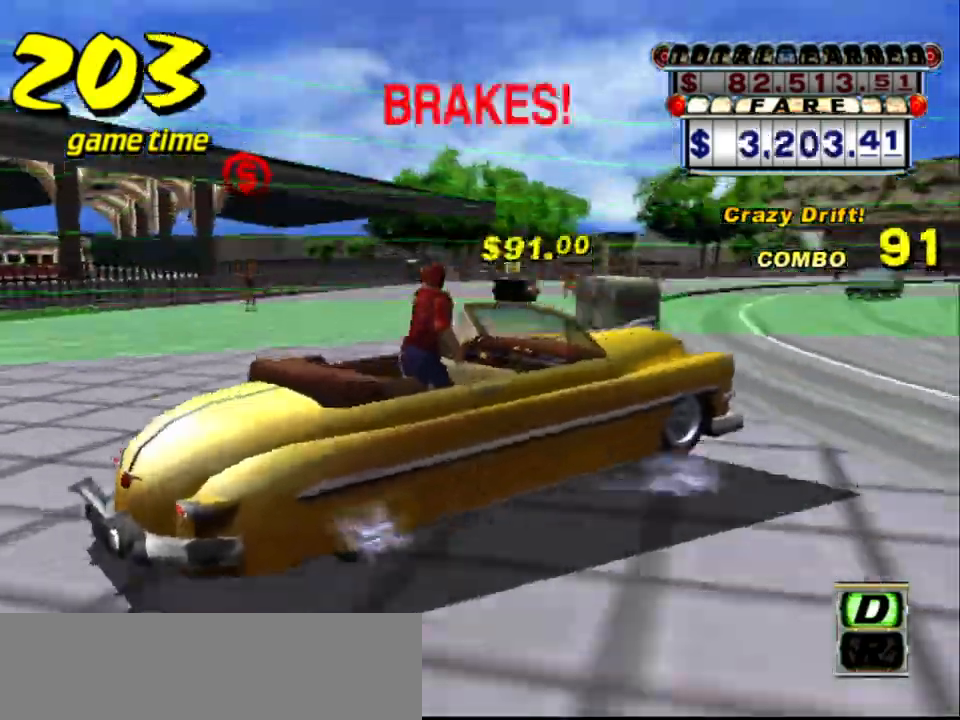
{"keys": ["a", "down", "right", "s", "up"], "events": []}
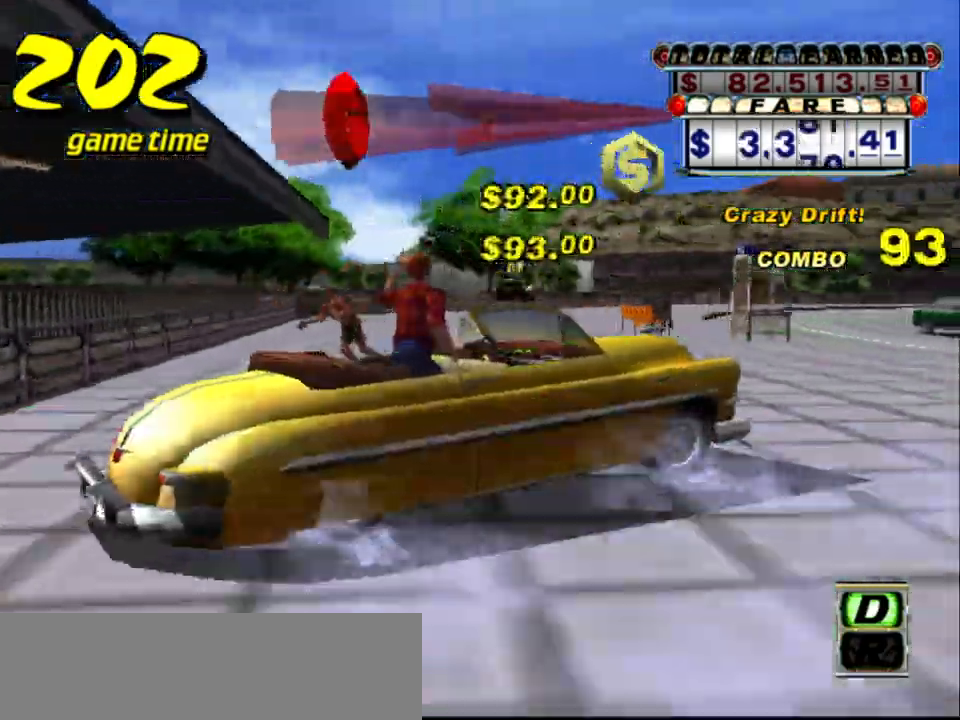
{"keys": ["a", "down", "right", "s", "up"], "events": []}
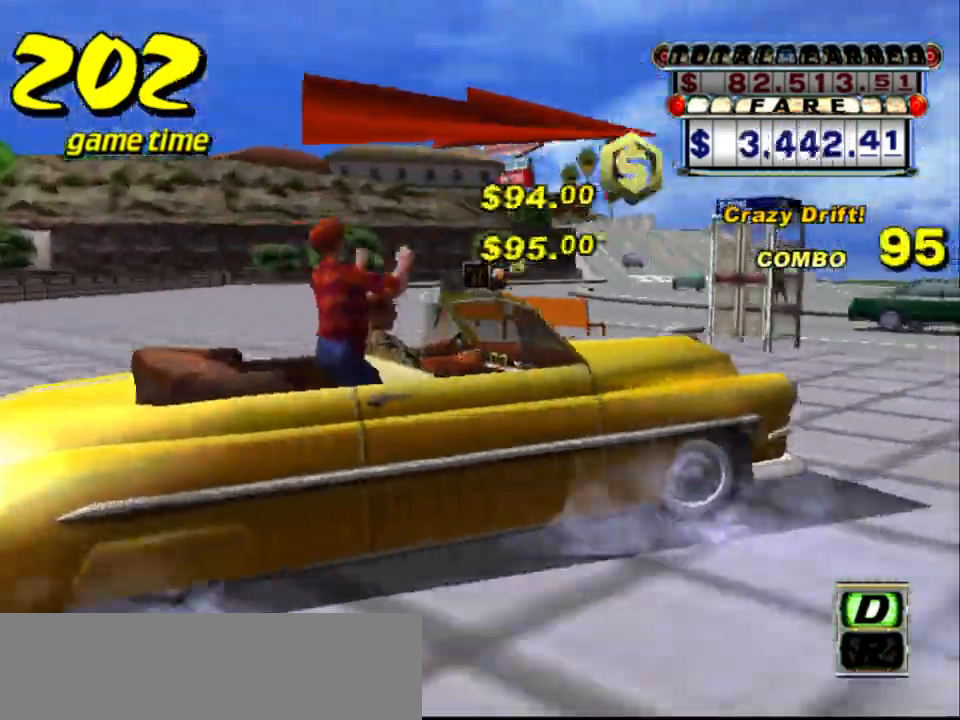
{"keys": ["a", "down", "s", "up"], "events": [[117, "right", "up"]]}
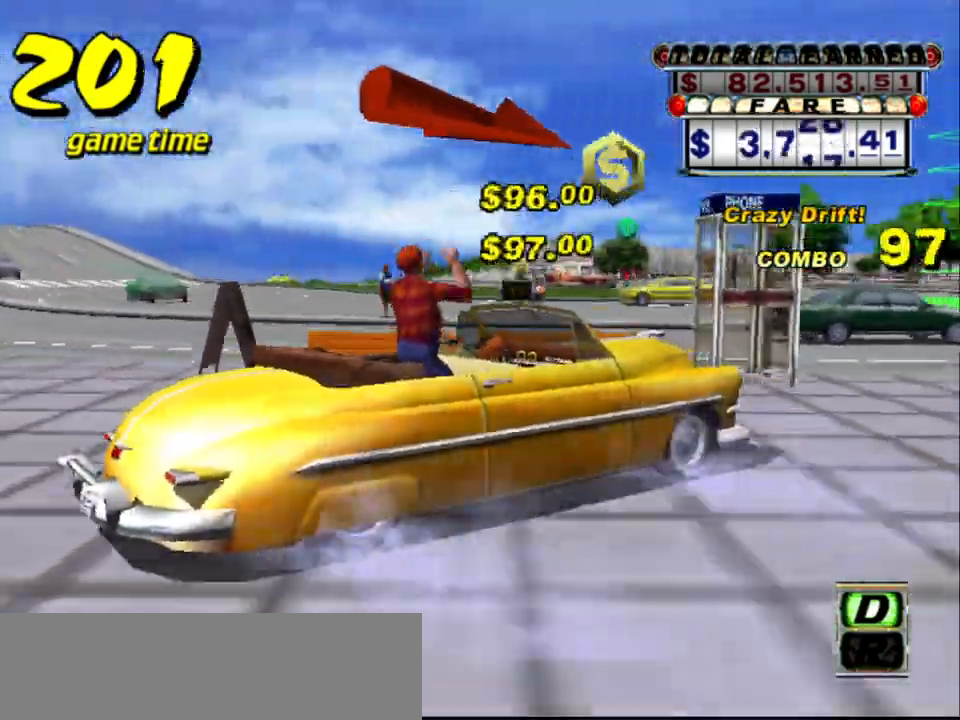
{"keys": ["s", "up"], "events": [[367, "a", "up"], [400, "down", "up"], [400, "s", "up"], [400, "up", "up"], [500, "s", "down"], [500, "up", "down"]]}
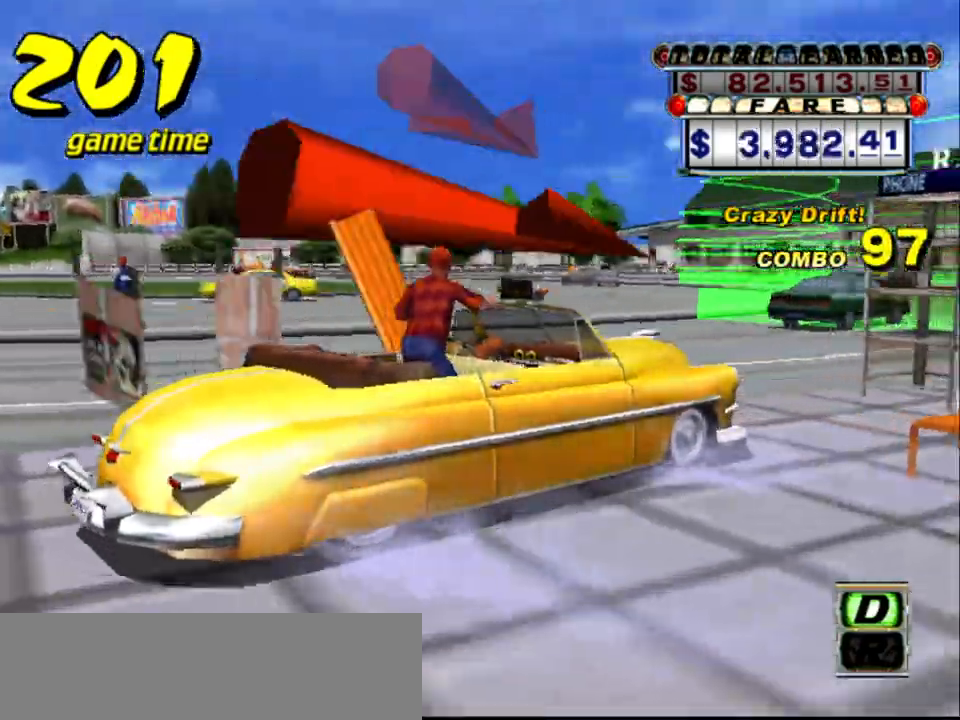
{"keys": ["s", "up"], "events": [[233, "left", "down"], [433, "left", "up"]]}
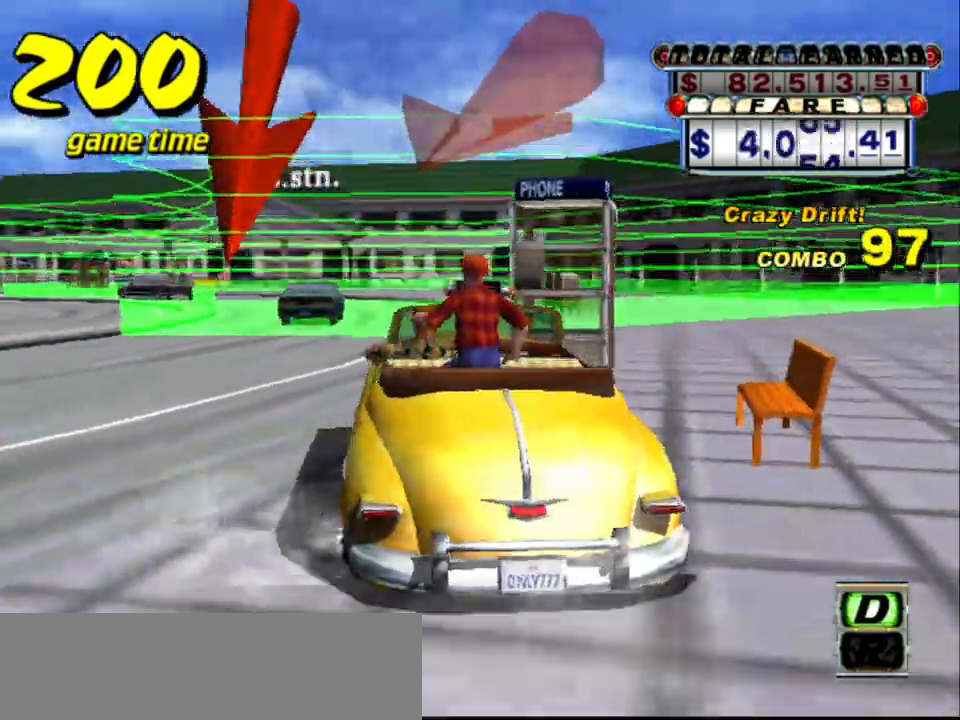
{"keys": ["a"], "events": [[300, "up", "up"], [350, "s", "up"], [483, "a", "down"]]}